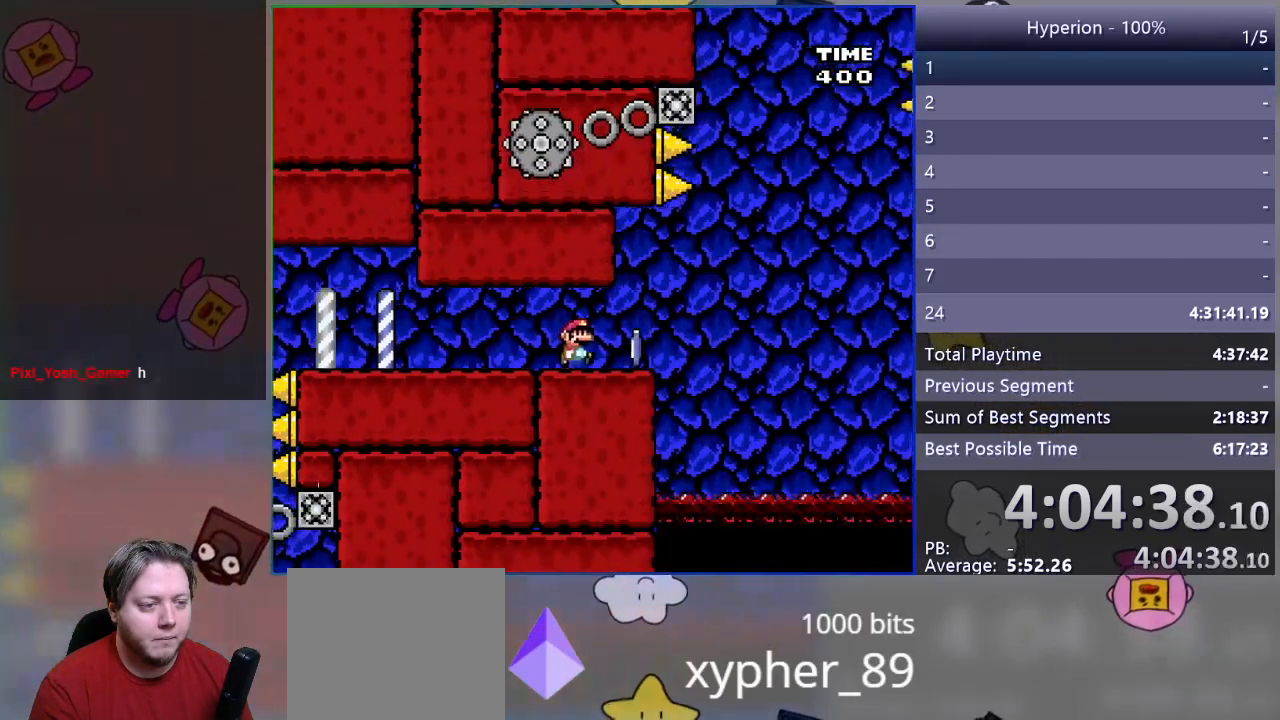
Gameplay with a controller (PlayStation layout); each line is a JSON object with the inputs held at the frame after it. "events" lists button and stick changes between this image and that frame as [ms after this image, input, new state], when the widget could be followed in between. Not read: left_stick right_stick.
{"buttons": ["SQUARE", "R1", "DPAD_RIGHT"], "events": [[200, "R1", "down"]]}
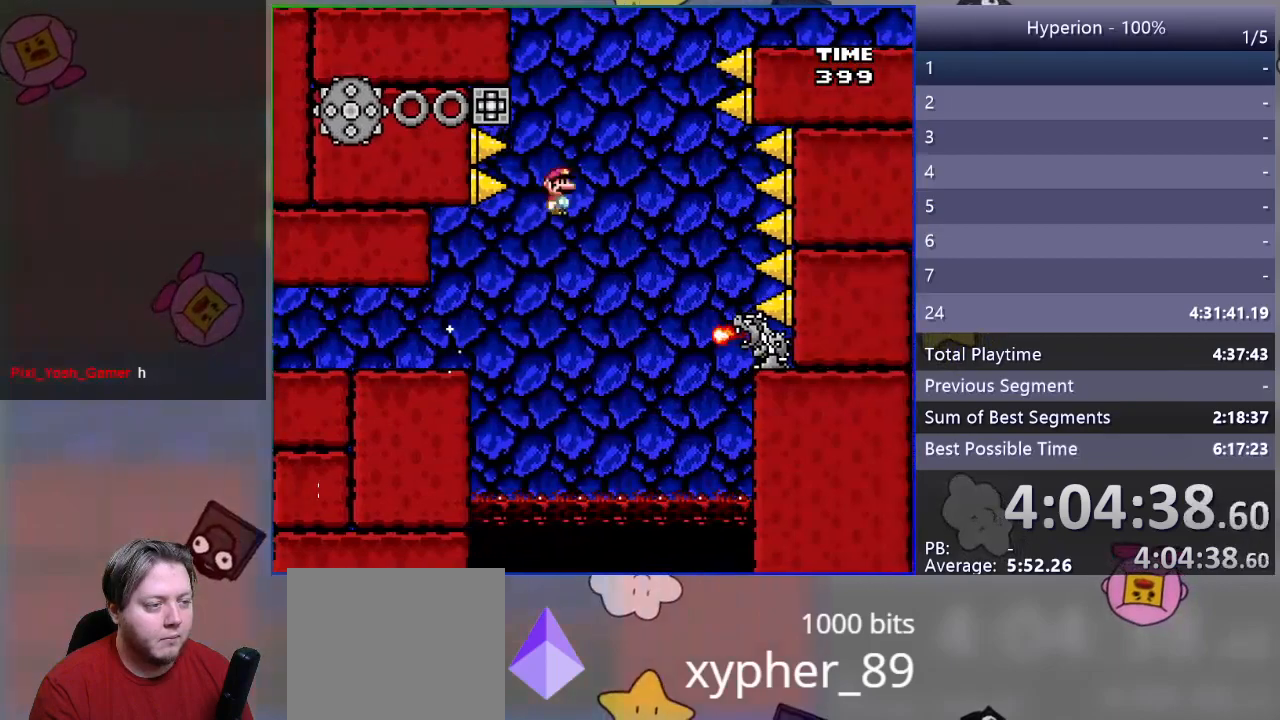
{"buttons": ["SQUARE", "R1", "DPAD_LEFT"], "events": [[250, "DPAD_RIGHT", "up"], [317, "DPAD_LEFT", "down"]]}
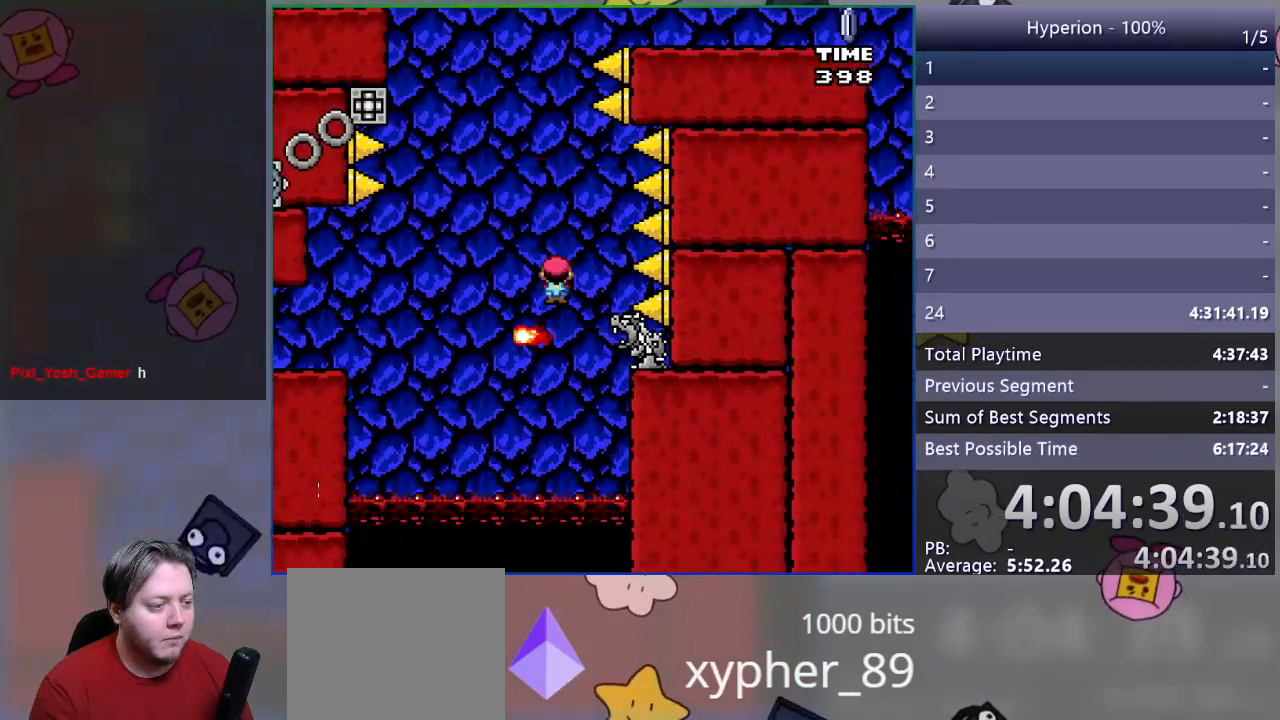
{"buttons": ["SQUARE", "R1", "DPAD_RIGHT"], "events": [[200, "DPAD_LEFT", "up"], [417, "DPAD_RIGHT", "down"]]}
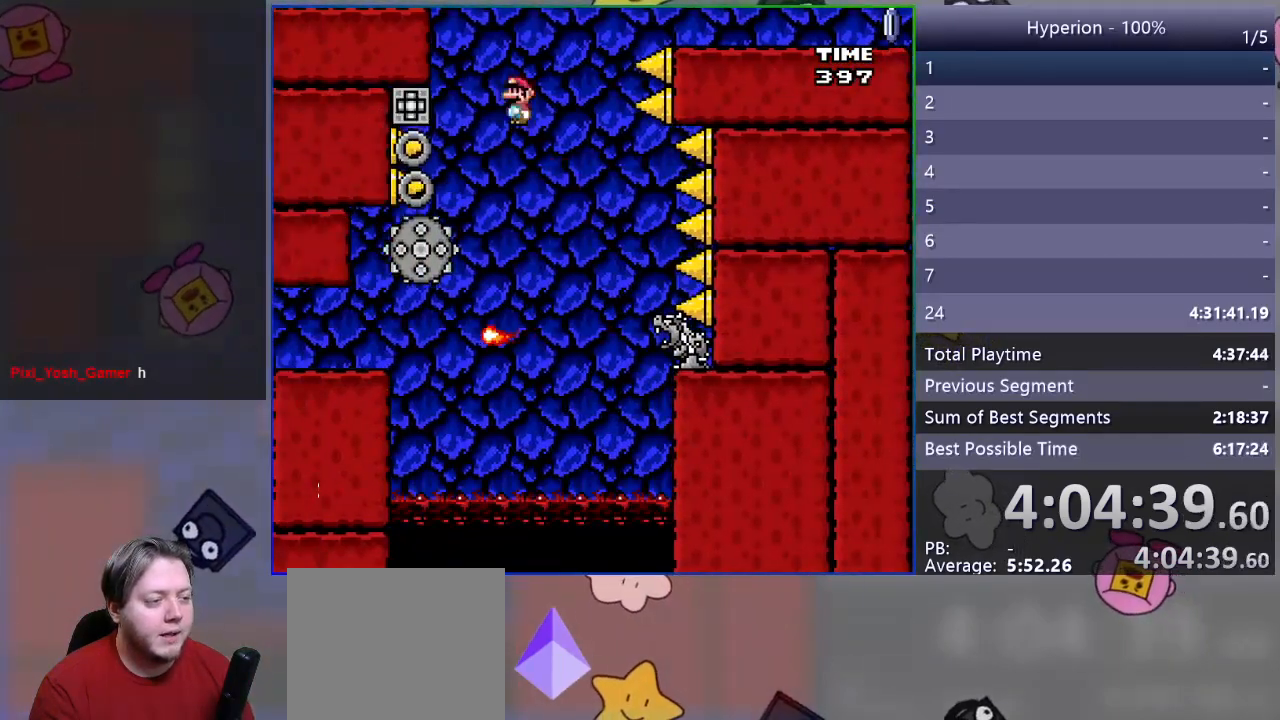
{"buttons": ["SQUARE", "R1", "DPAD_RIGHT"], "events": [[17, "DPAD_RIGHT", "up"], [317, "DPAD_RIGHT", "down"]]}
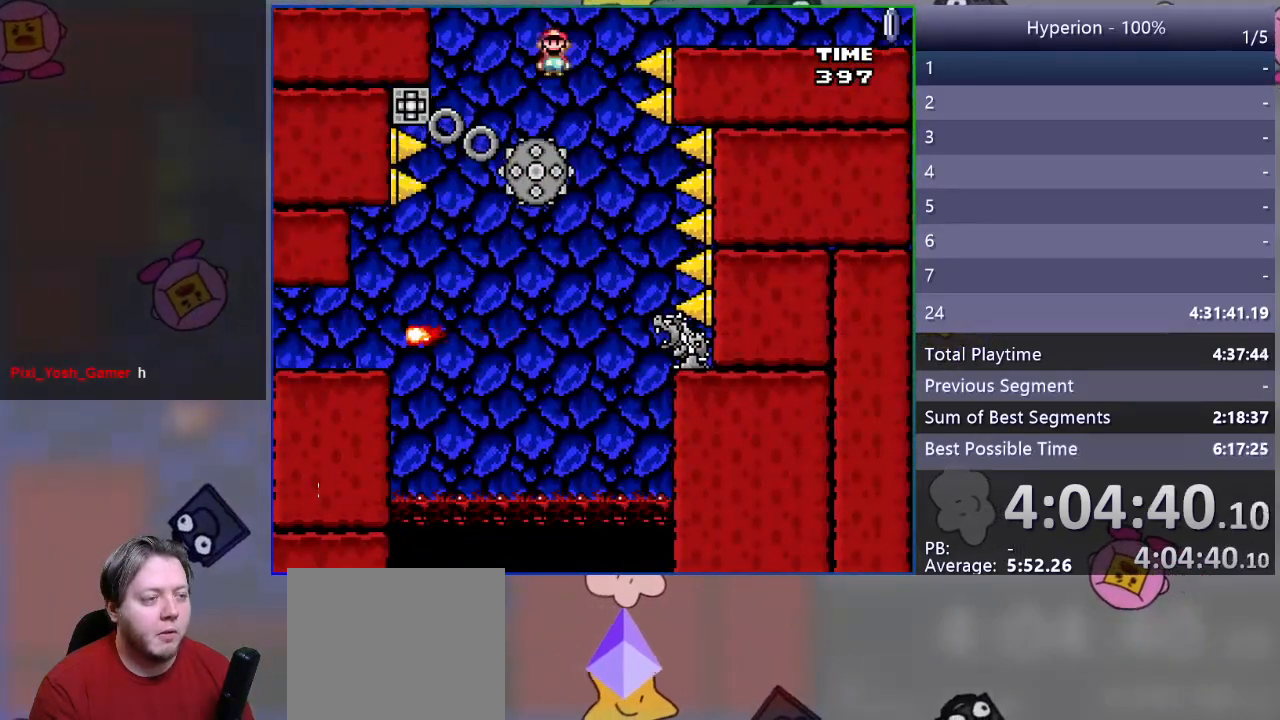
{"buttons": ["SQUARE", "DPAD_RIGHT"], "events": [[367, "R1", "up"]]}
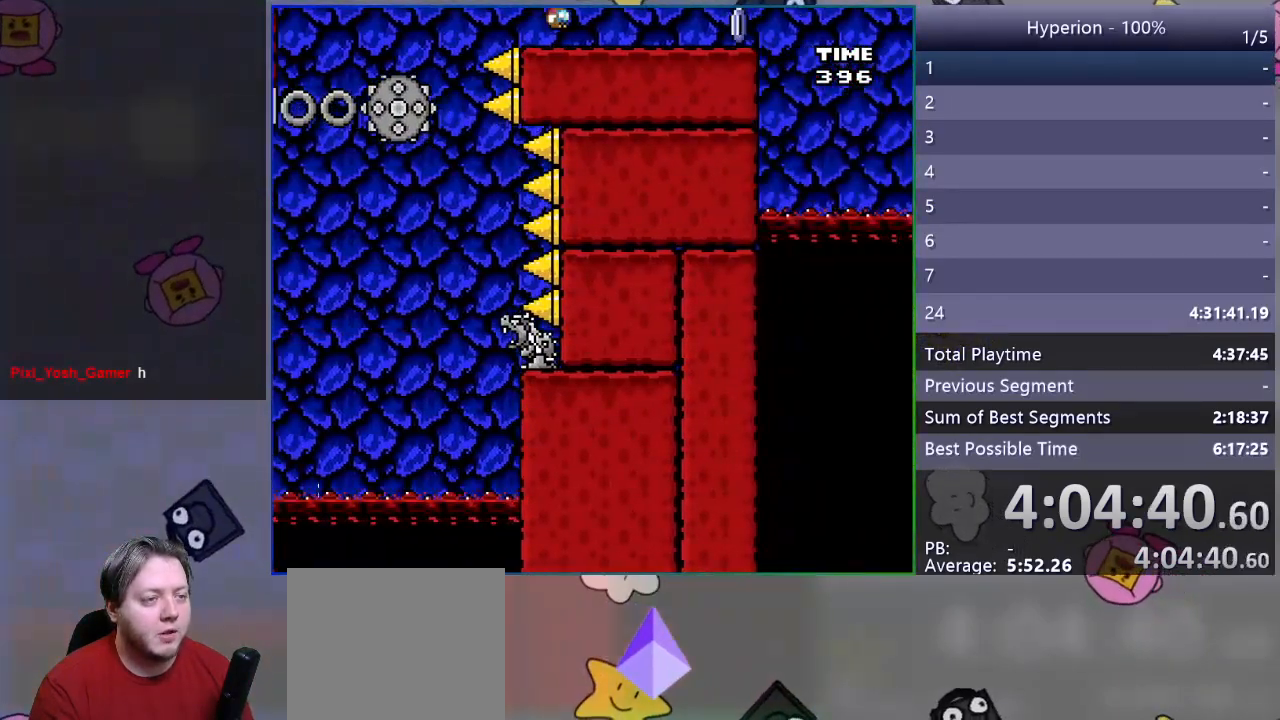
{"buttons": ["SQUARE", "DPAD_LEFT"], "events": [[383, "DPAD_RIGHT", "up"], [450, "DPAD_LEFT", "down"]]}
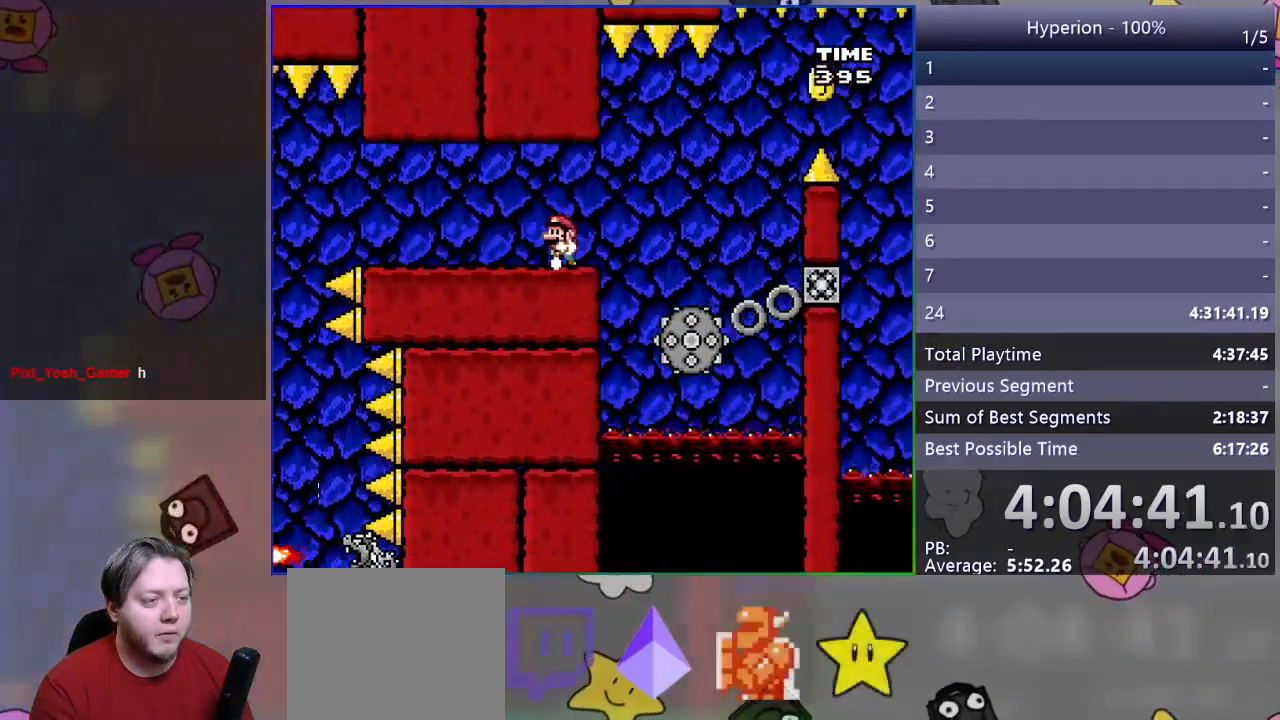
{"buttons": ["SQUARE", "DPAD_RIGHT"], "events": [[83, "DPAD_LEFT", "up"], [167, "DPAD_RIGHT", "down"], [350, "R1", "down"], [450, "R1", "up"]]}
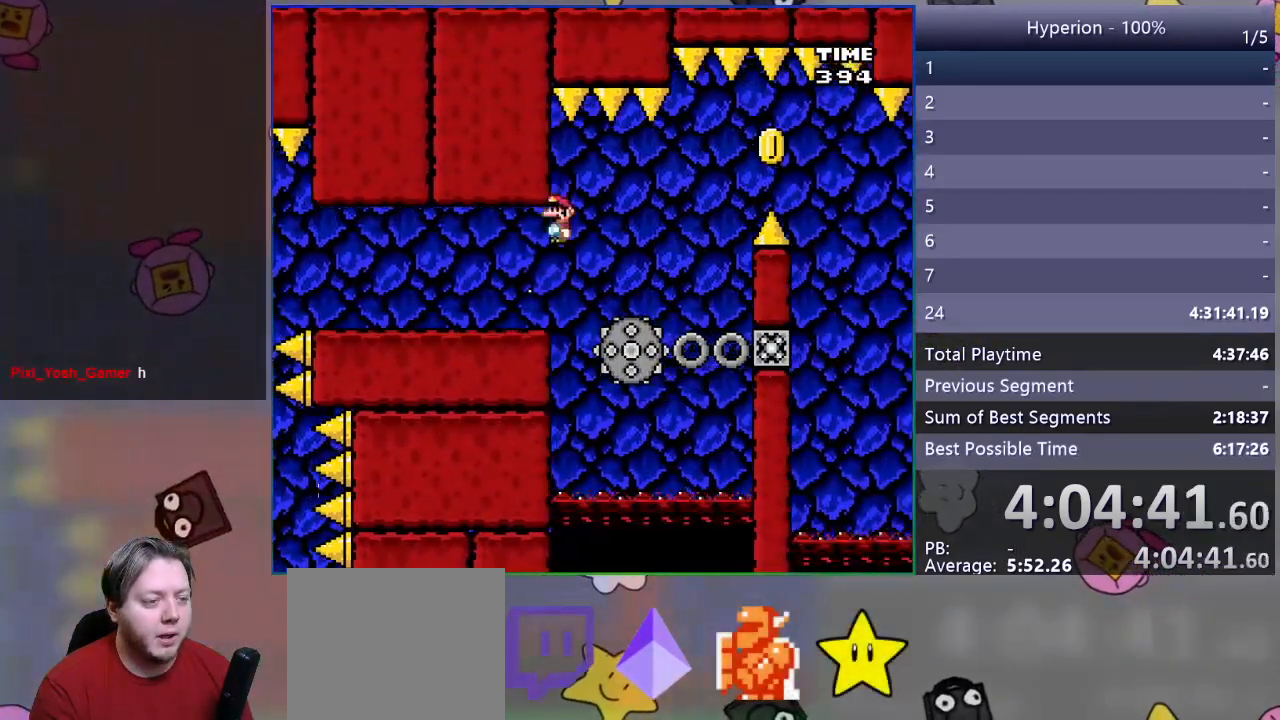
{"buttons": ["CROSS", "SQUARE", "DPAD_RIGHT"], "events": [[133, "DPAD_RIGHT", "up"], [200, "CROSS", "down"], [200, "DPAD_LEFT", "down"], [283, "DPAD_LEFT", "up"], [333, "DPAD_RIGHT", "down"]]}
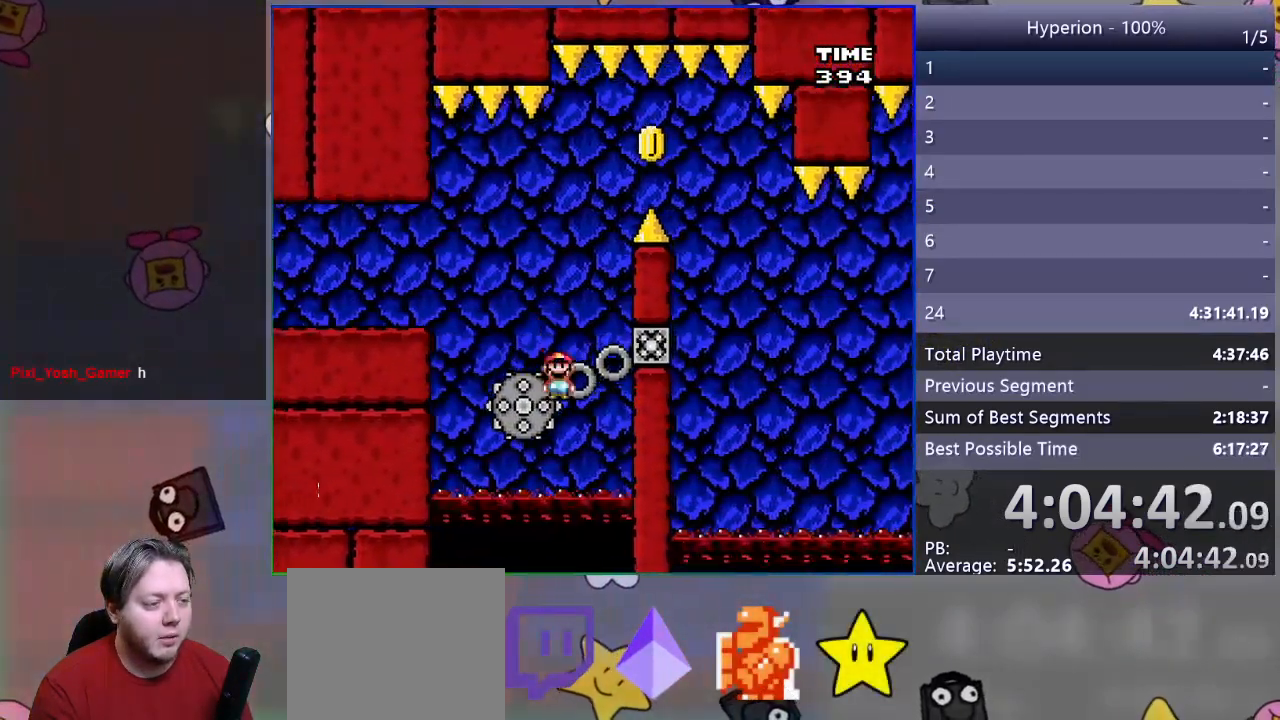
{"buttons": [], "events": [[67, "DPAD_RIGHT", "up"], [183, "DPAD_LEFT", "down"], [300, "DPAD_LEFT", "up"], [483, "CROSS", "up"], [483, "SQUARE", "up"]]}
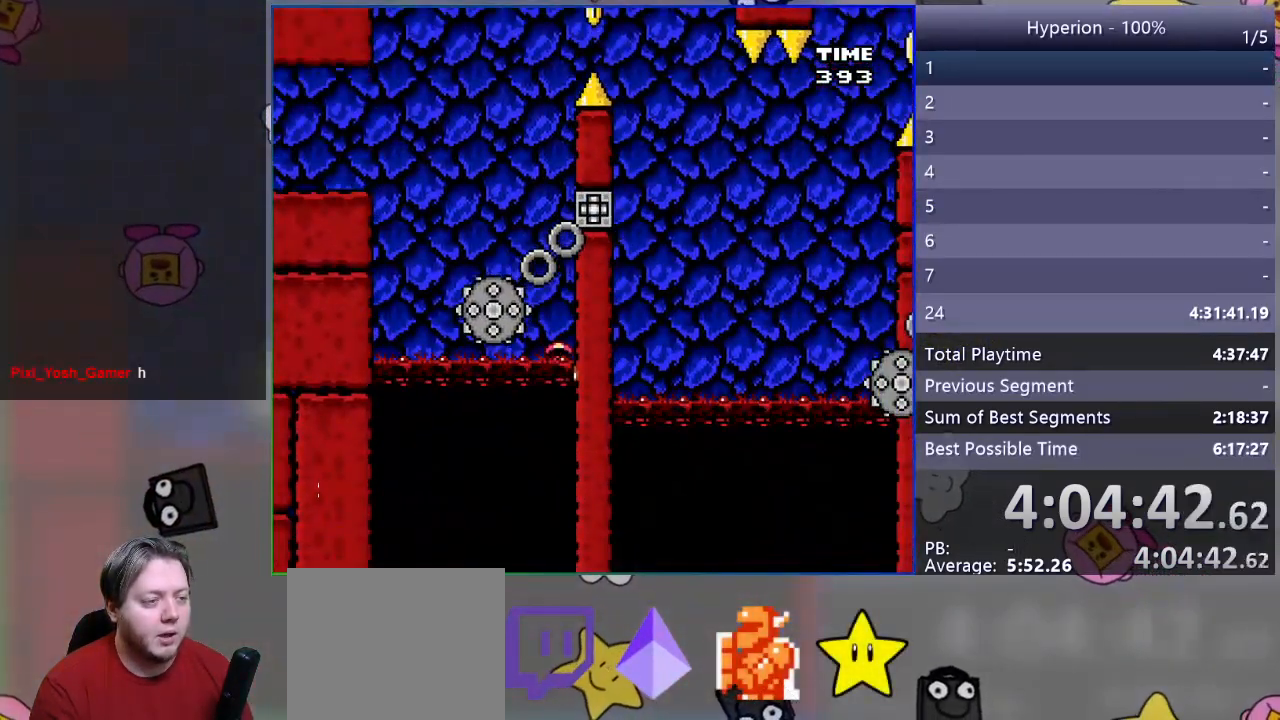
{"buttons": [], "events": [[67, "CROSS", "down"], [150, "CROSS", "up"], [217, "CROSS", "down"], [317, "CROSS", "up"], [367, "CROSS", "down"], [467, "CROSS", "up"]]}
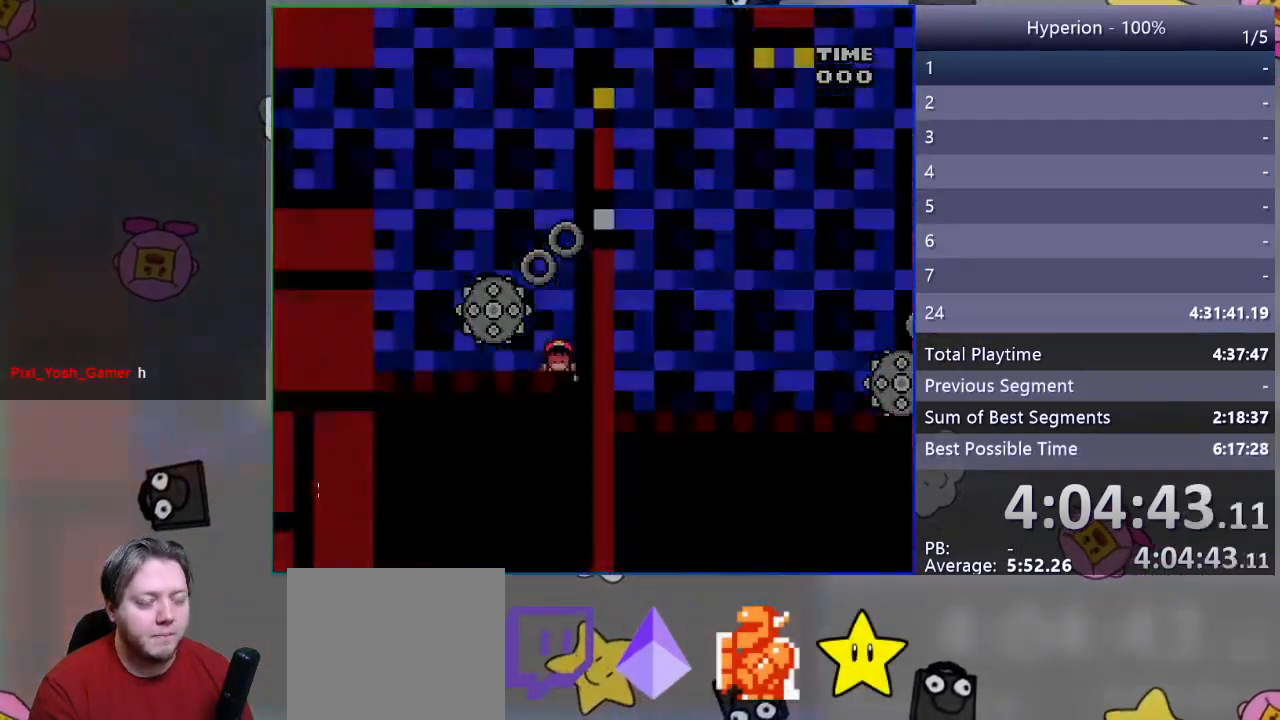
{"buttons": ["SQUARE"], "events": [[417, "SQUARE", "down"]]}
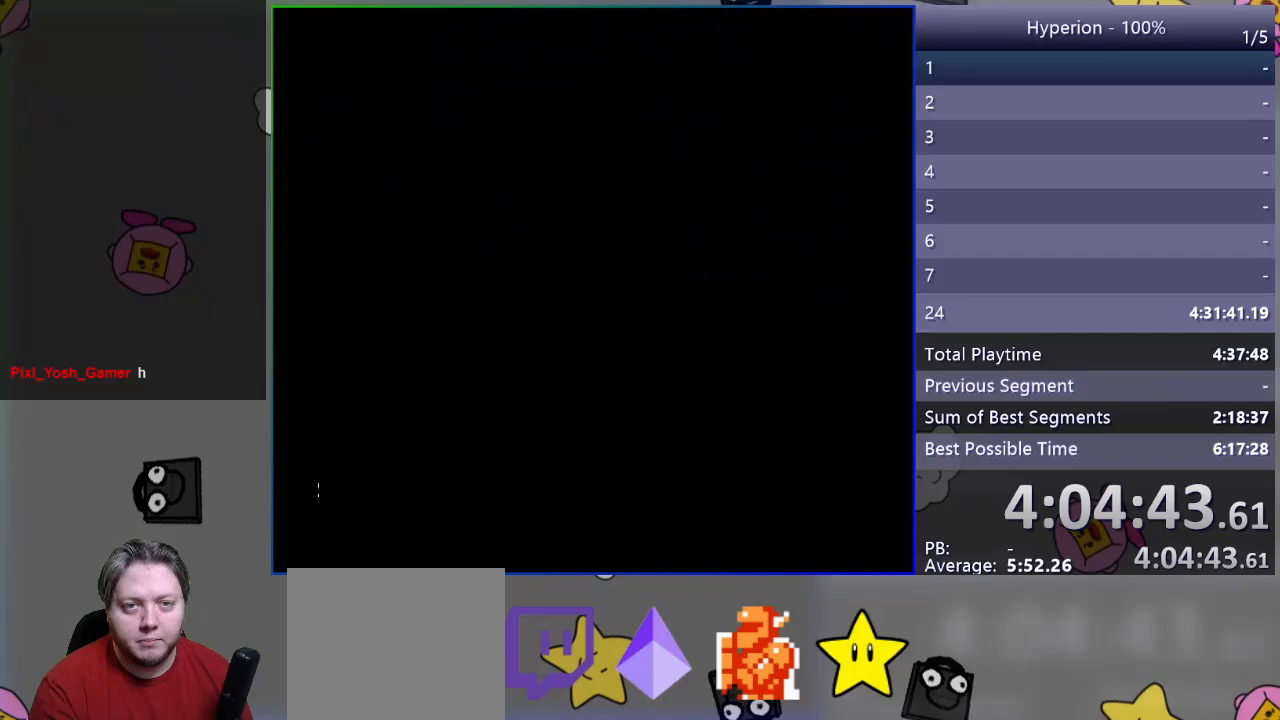
{"buttons": ["SQUARE"], "events": []}
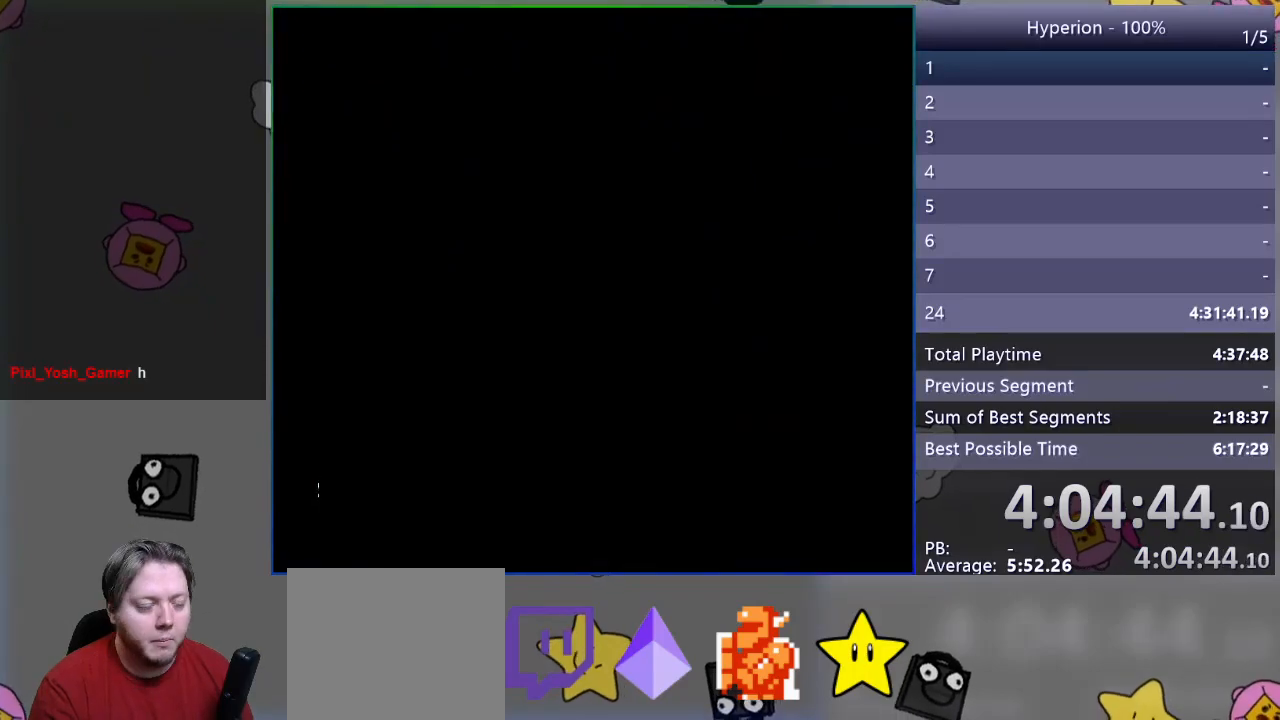
{"buttons": ["SQUARE", "DPAD_RIGHT"], "events": [[333, "DPAD_RIGHT", "down"]]}
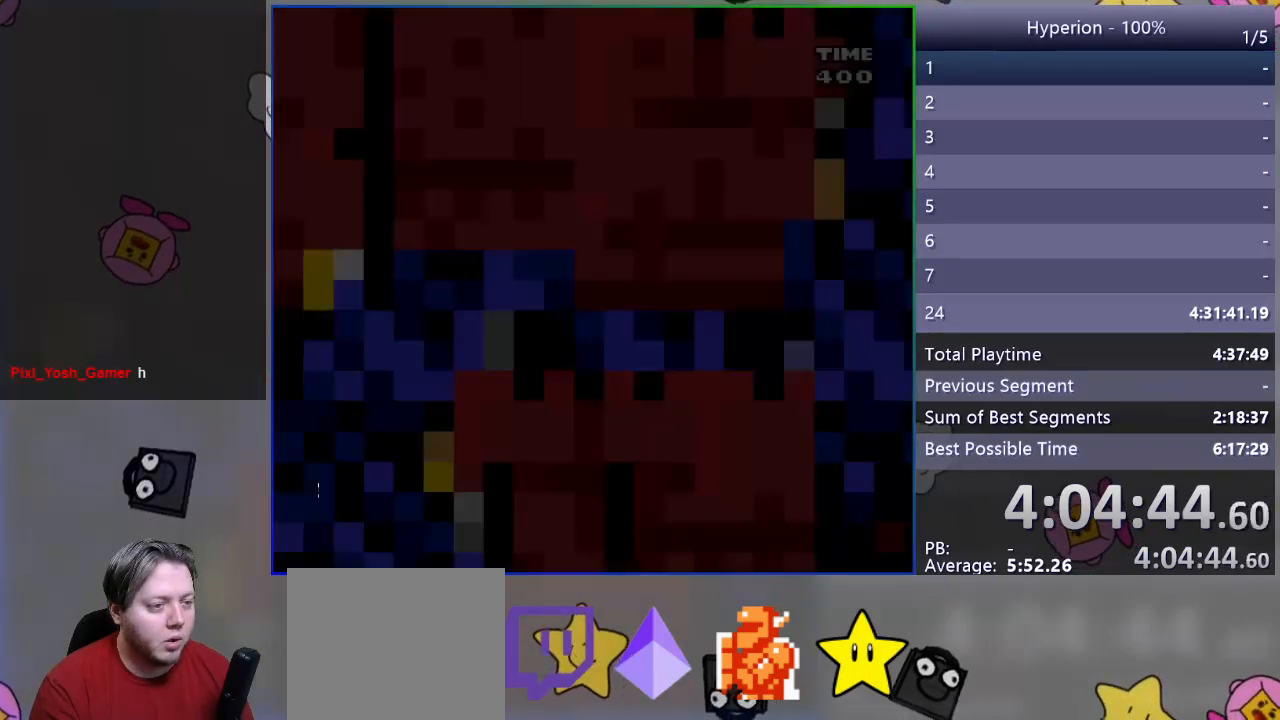
{"buttons": ["SQUARE", "DPAD_RIGHT"], "events": []}
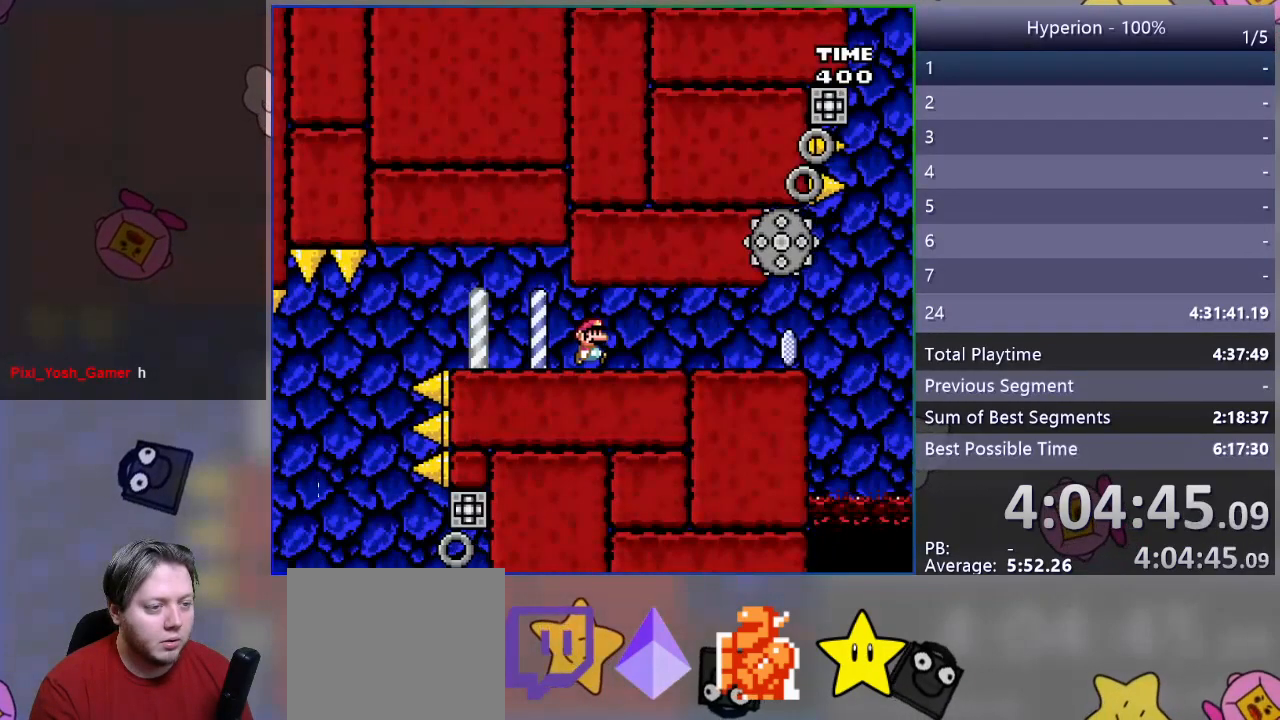
{"buttons": ["SQUARE", "DPAD_RIGHT"], "events": []}
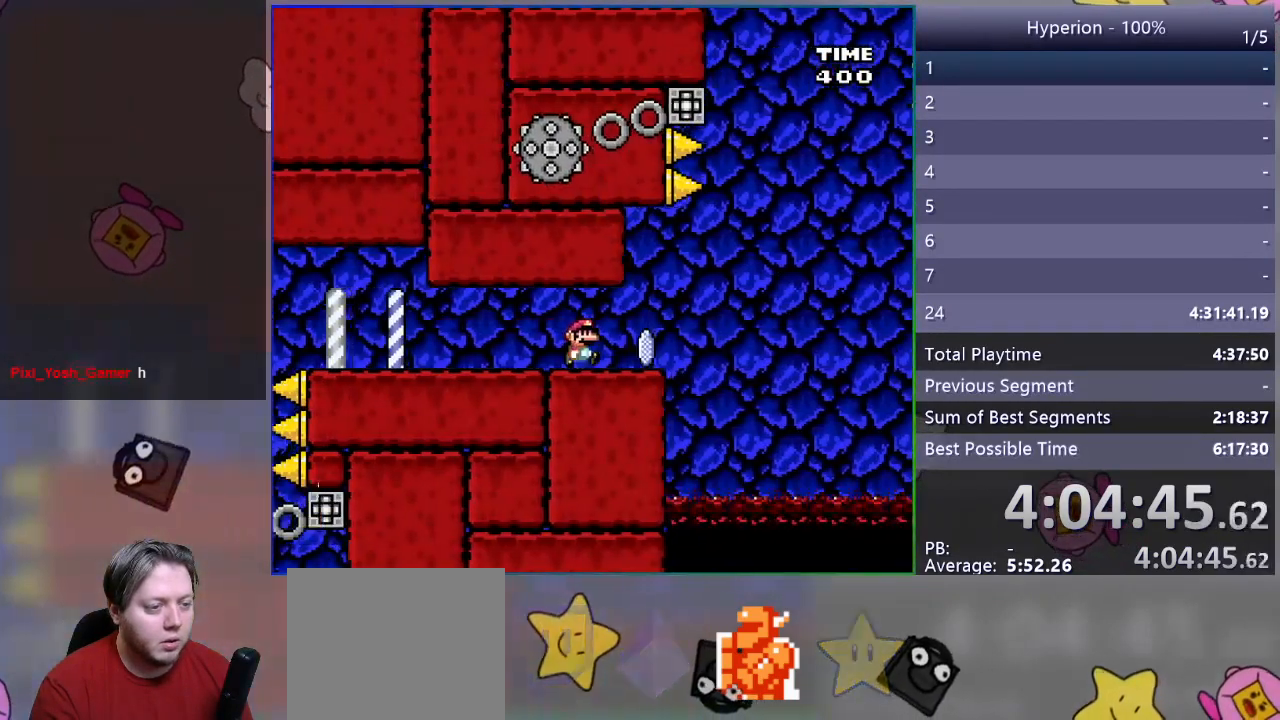
{"buttons": ["SQUARE", "R1", "DPAD_RIGHT"], "events": [[217, "R1", "down"]]}
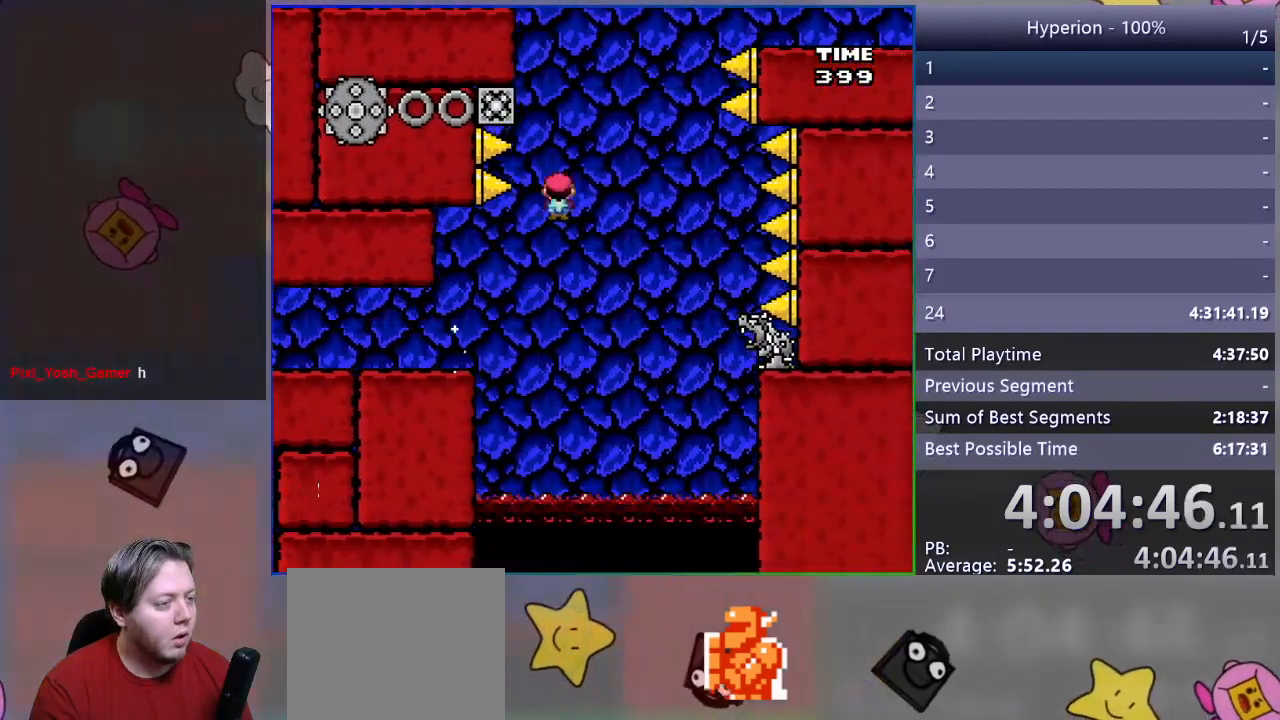
{"buttons": ["SQUARE", "R1", "DPAD_LEFT"], "events": [[217, "DPAD_RIGHT", "up"], [283, "DPAD_LEFT", "down"]]}
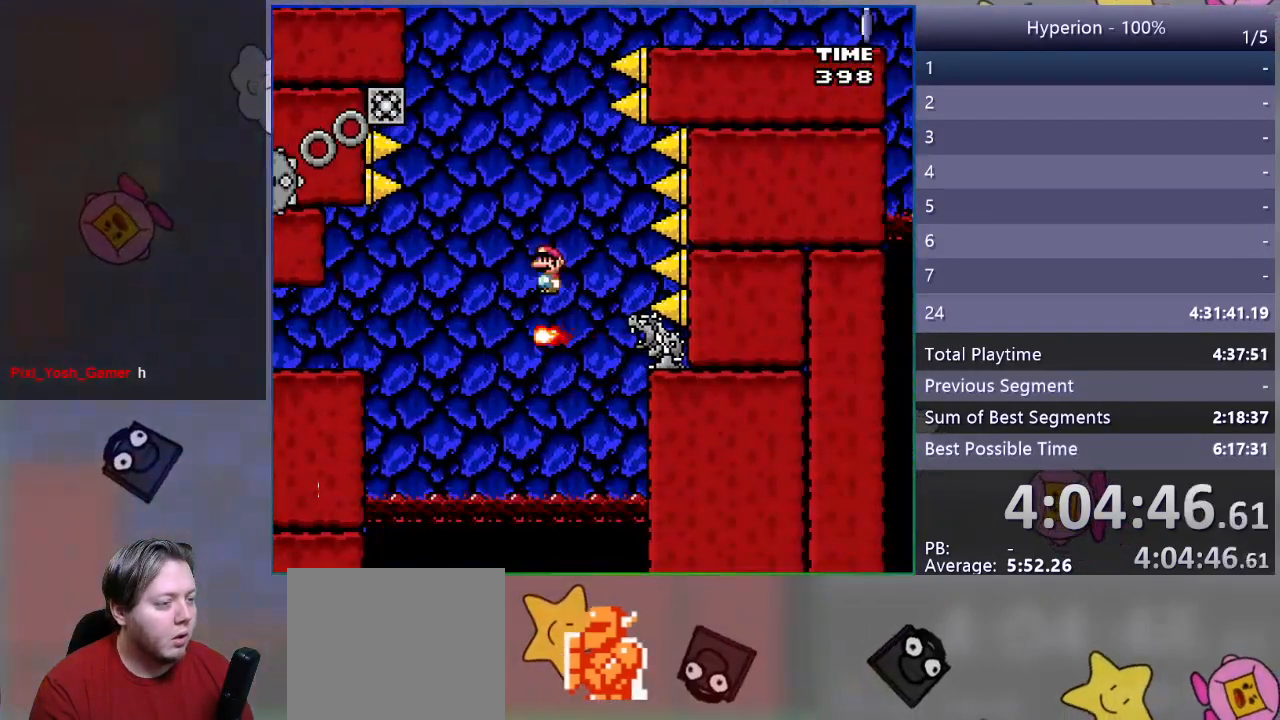
{"buttons": ["SQUARE", "R1"], "events": [[83, "DPAD_LEFT", "up"]]}
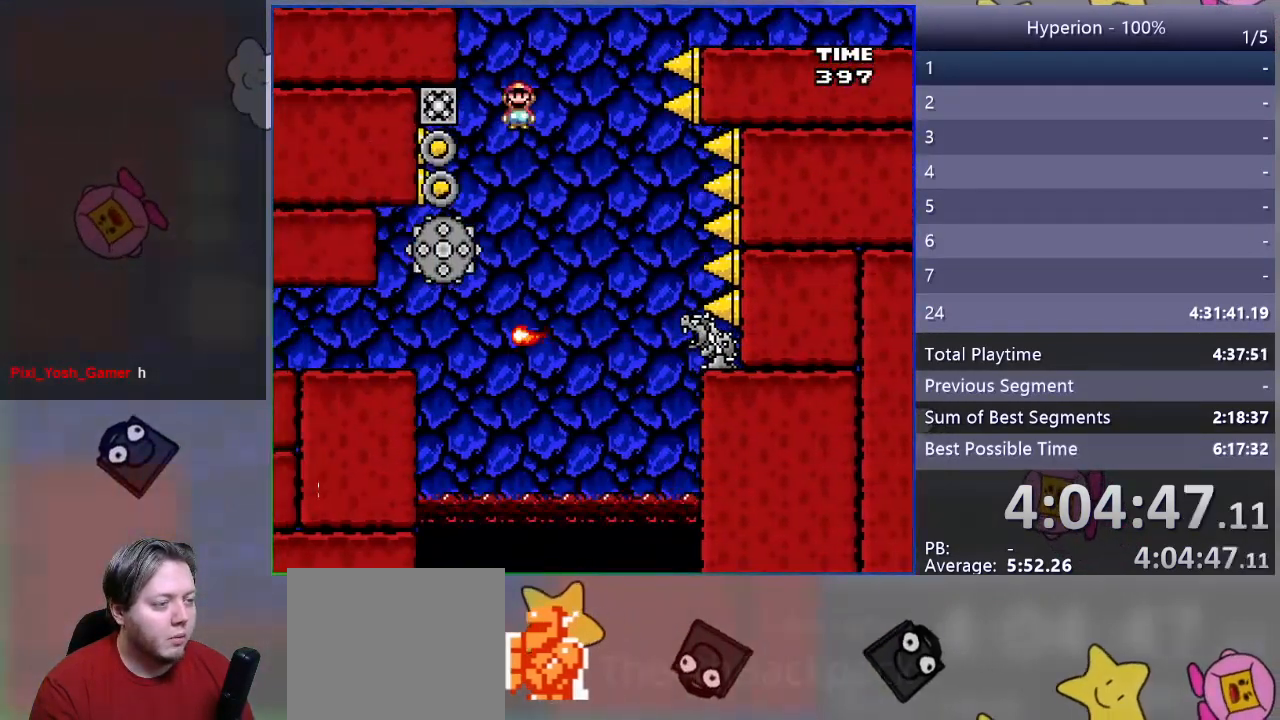
{"buttons": ["CROSS", "SQUARE", "DPAD_RIGHT"], "events": [[67, "DPAD_RIGHT", "down"], [183, "R1", "up"], [233, "CROSS", "down"]]}
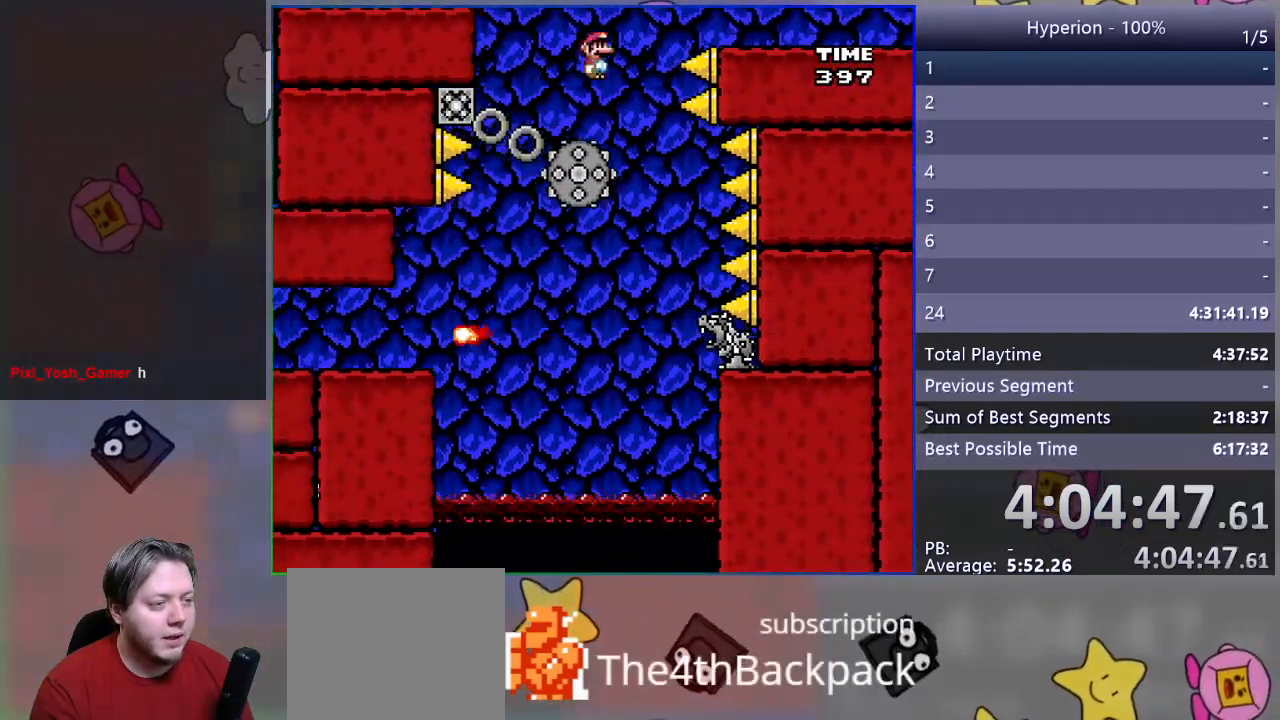
{"buttons": ["SQUARE", "DPAD_RIGHT"], "events": [[167, "CROSS", "up"]]}
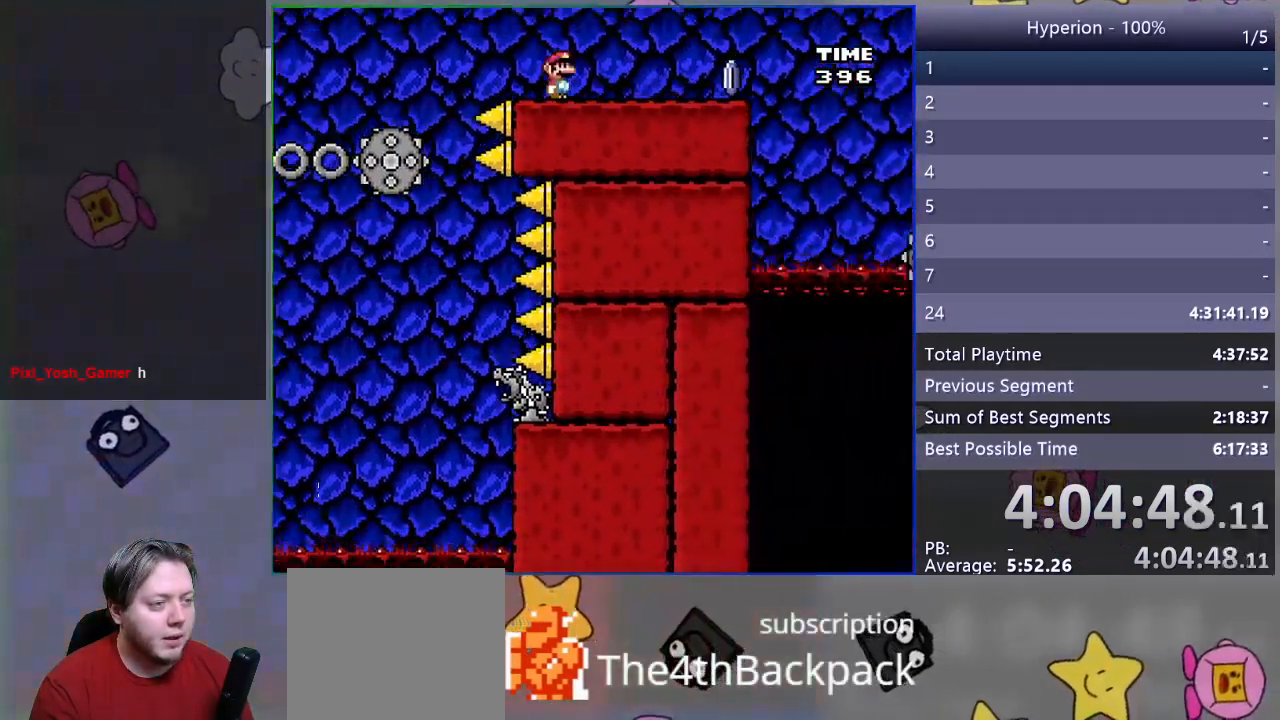
{"buttons": ["SQUARE", "DPAD_RIGHT"], "events": []}
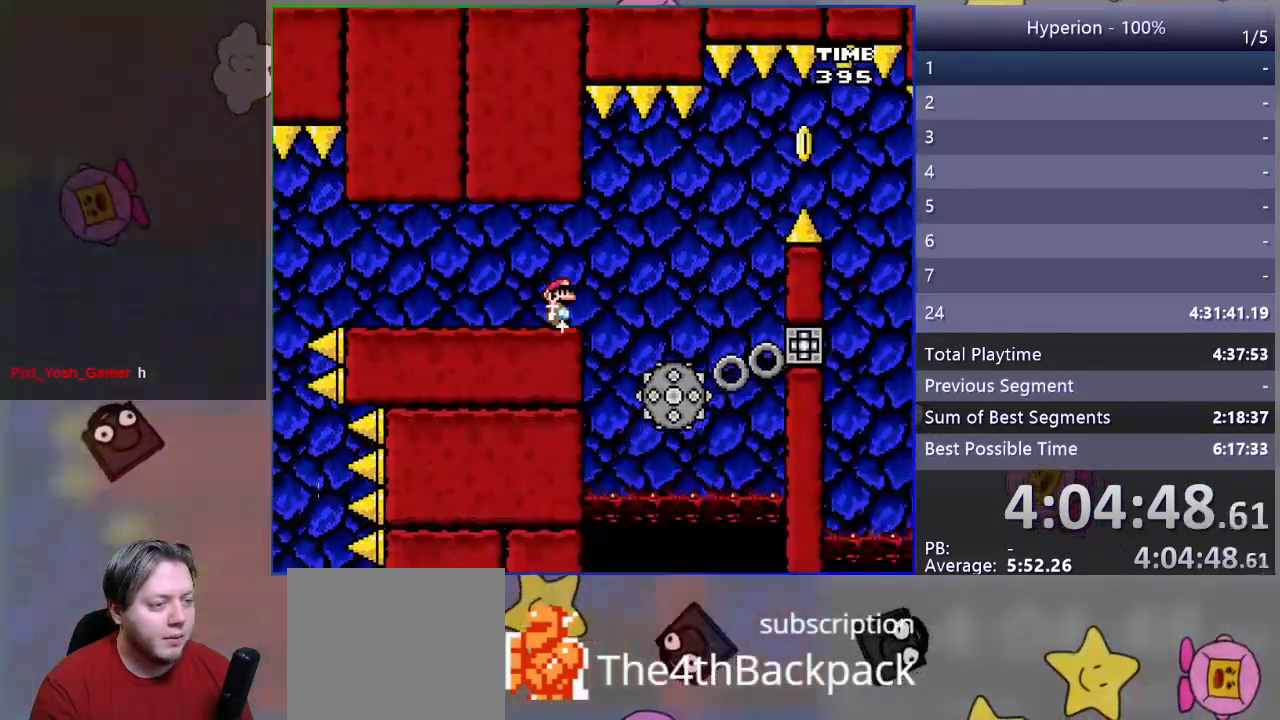
{"buttons": ["CROSS", "SQUARE", "DPAD_RIGHT"], "events": [[50, "R1", "down"], [183, "DPAD_RIGHT", "up"], [200, "R1", "up"], [250, "DPAD_LEFT", "down"], [417, "CROSS", "down"], [417, "DPAD_LEFT", "up"], [483, "DPAD_RIGHT", "down"]]}
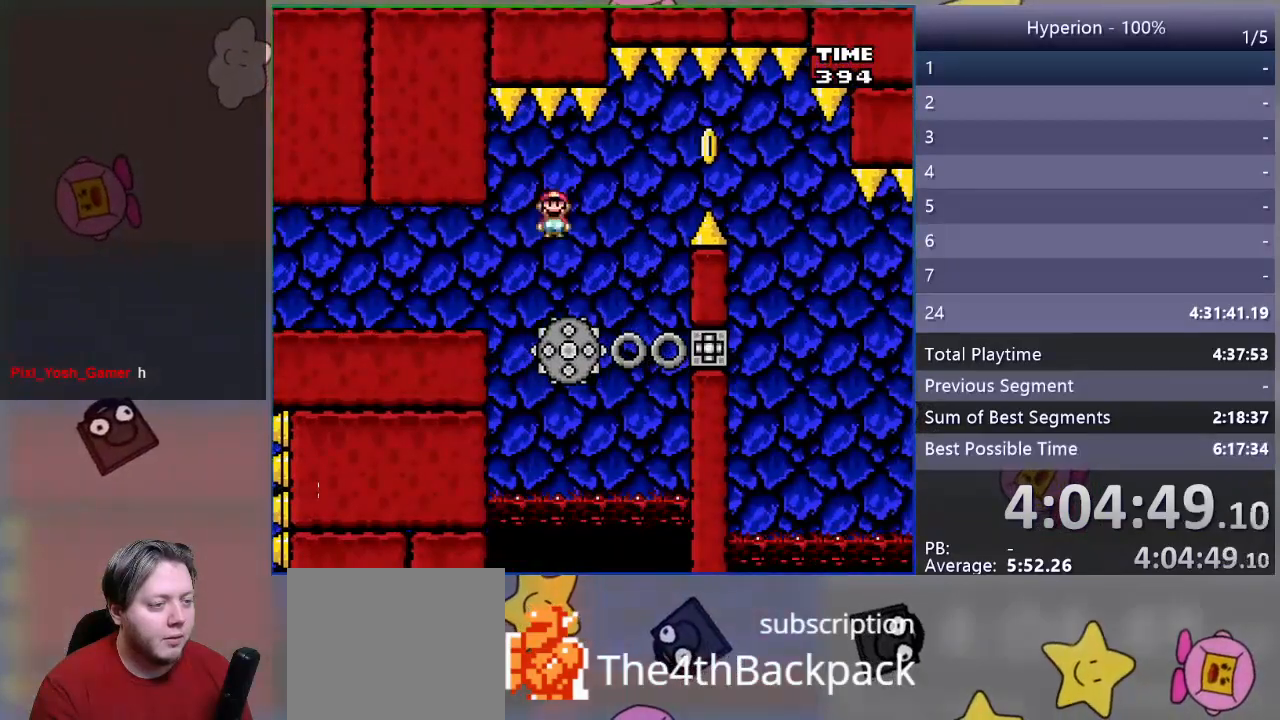
{"buttons": ["CROSS", "SQUARE", "DPAD_RIGHT"], "events": []}
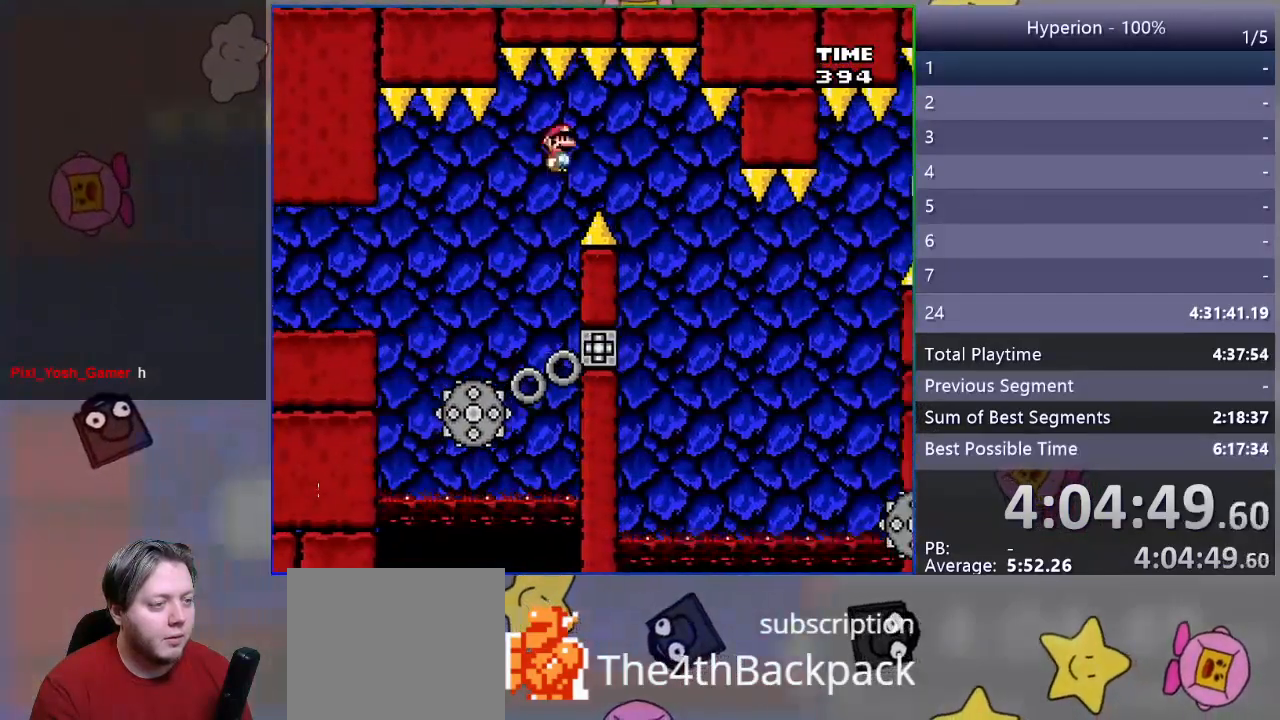
{"buttons": ["CROSS", "SQUARE", "DPAD_LEFT"], "events": [[100, "CROSS", "up"], [183, "CROSS", "down"], [250, "DPAD_RIGHT", "up"], [333, "DPAD_LEFT", "down"]]}
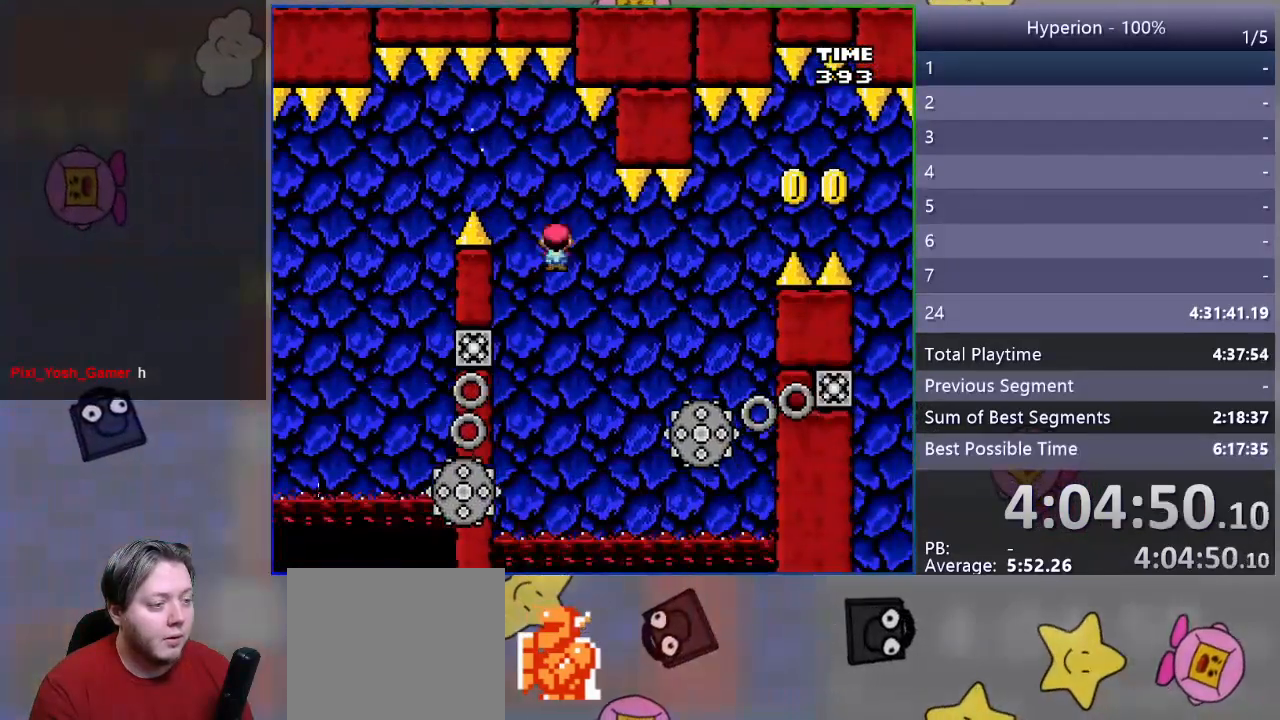
{"buttons": ["CROSS", "SQUARE", "DPAD_RIGHT"], "events": [[100, "DPAD_LEFT", "up"], [150, "DPAD_RIGHT", "down"], [400, "CROSS", "up"], [483, "CROSS", "down"]]}
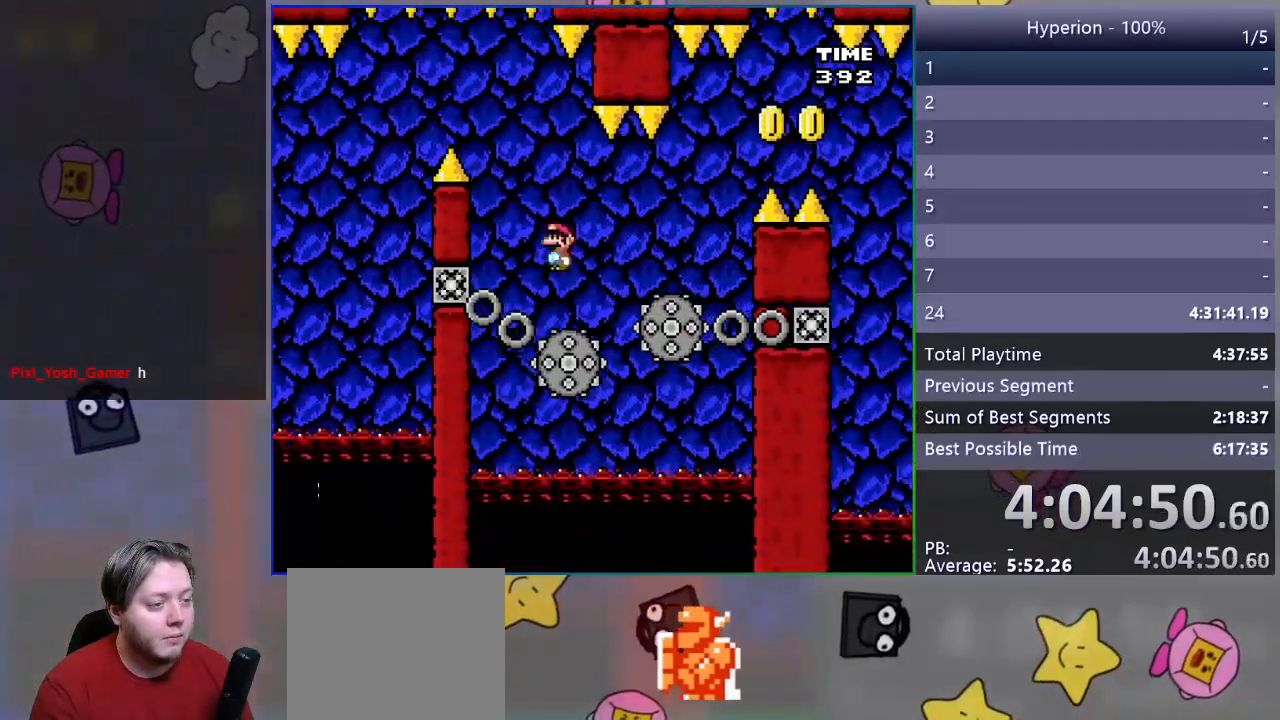
{"buttons": ["CROSS", "SQUARE", "DPAD_LEFT"], "events": [[117, "CROSS", "up"], [300, "CROSS", "down"], [367, "DPAD_RIGHT", "up"], [417, "DPAD_LEFT", "down"]]}
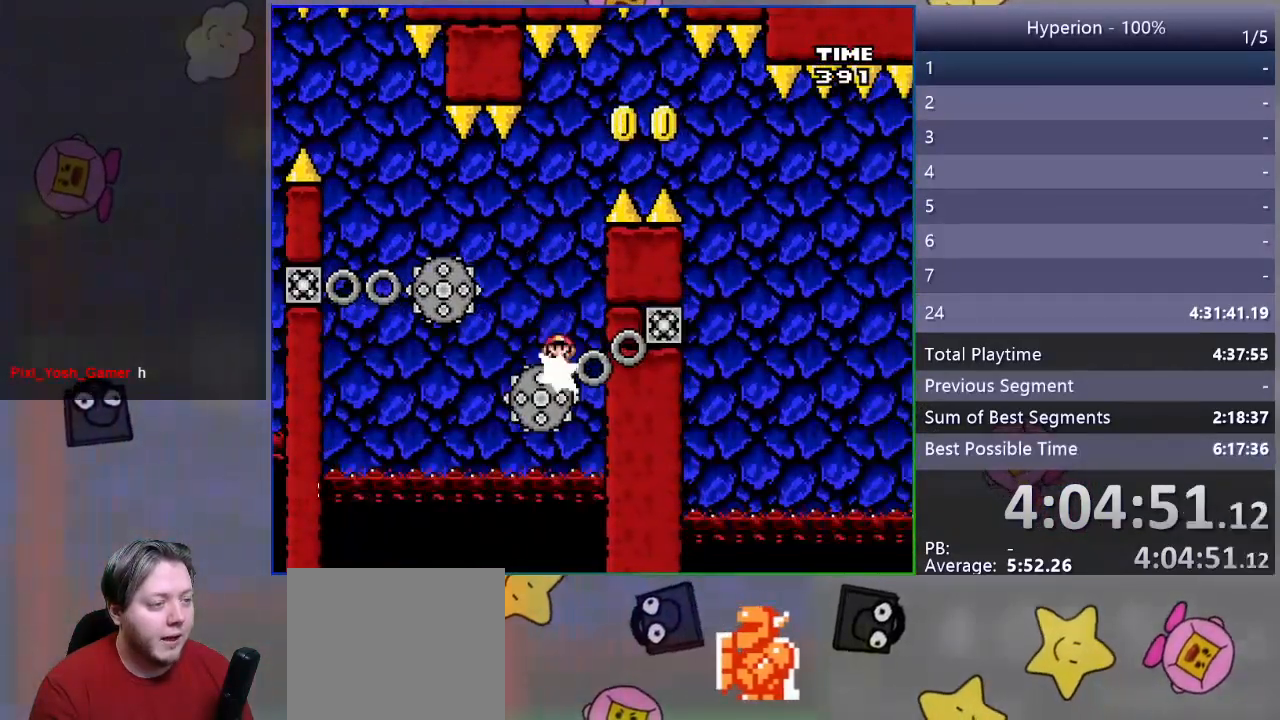
{"buttons": ["CROSS", "SQUARE", "DPAD_RIGHT"], "events": [[50, "DPAD_LEFT", "up"], [133, "DPAD_RIGHT", "down"]]}
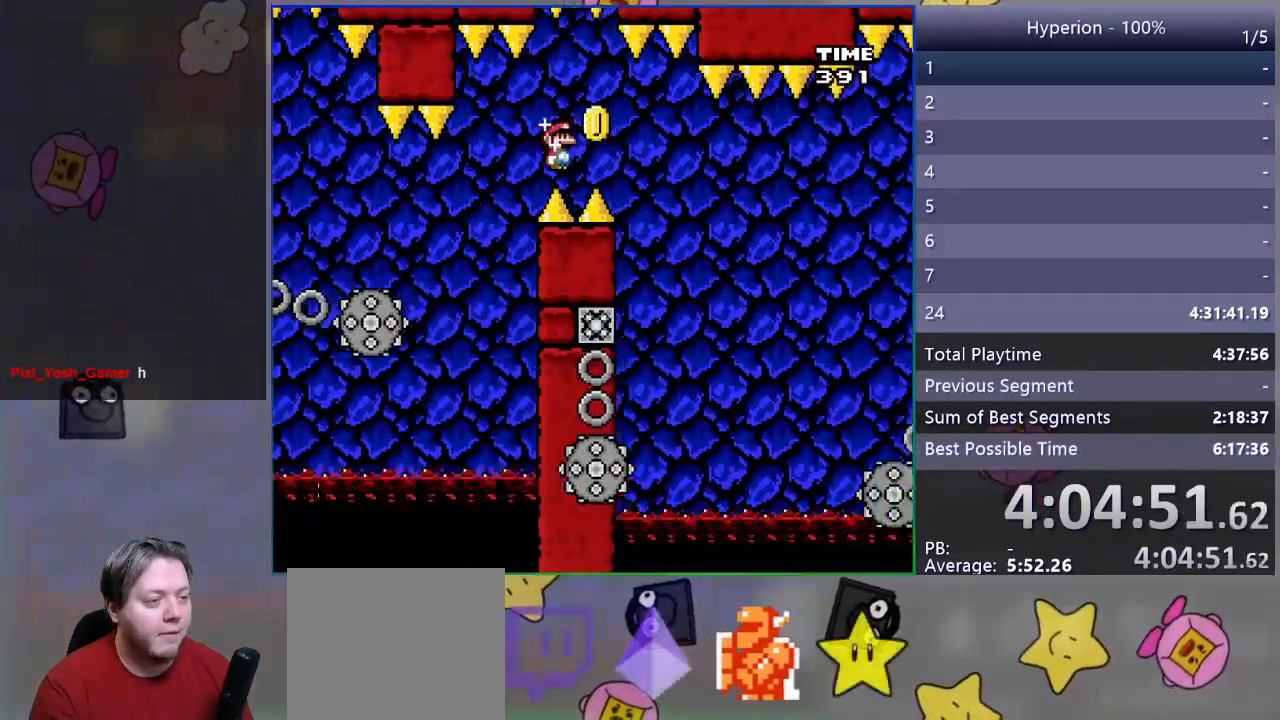
{"buttons": [], "events": [[400, "DPAD_RIGHT", "up"], [450, "CROSS", "up"], [483, "SQUARE", "up"]]}